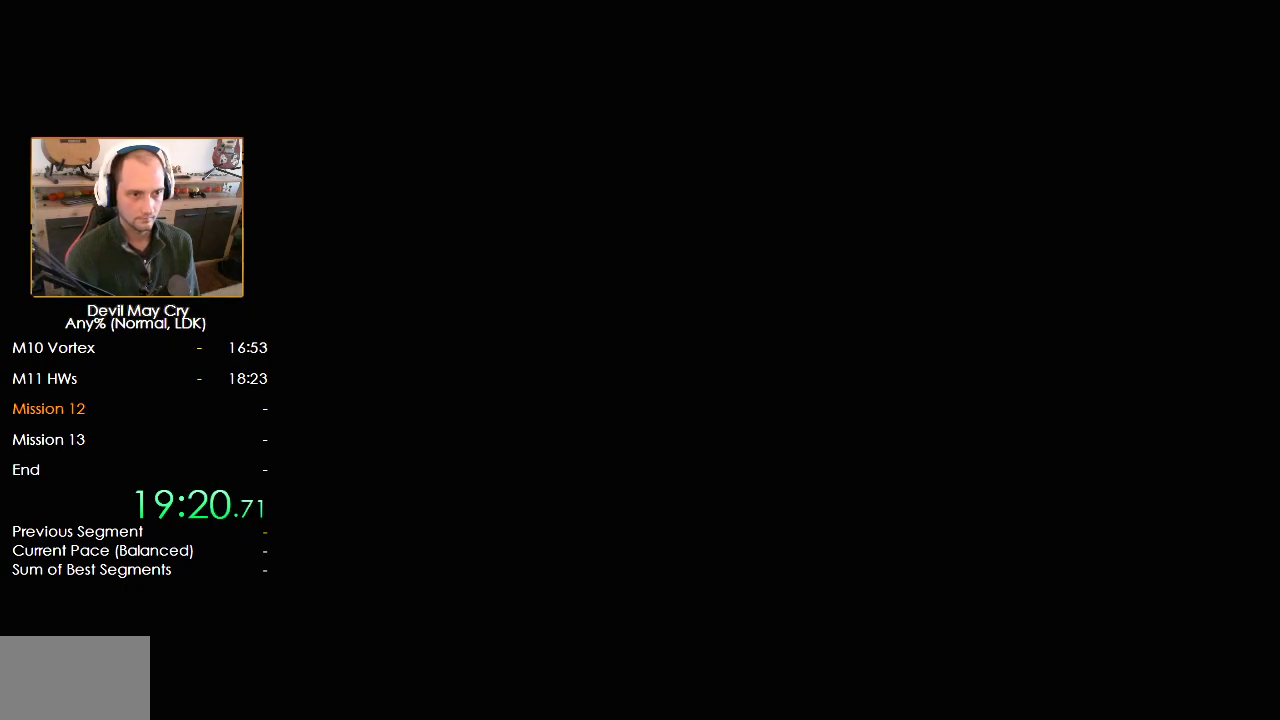
Gameplay with a controller (Nintendo layout); each line is a JSON object with the inputs held at the frame after it. "events" lists button and stick changes between this image and that frame as [ms after this image, input, new state], when the widget could be followed in between. Not read: L2 R2.
{"buttons": [], "left_stick": "up-left", "right_stick": "center", "events": [[117, "START", "down"], [167, "START", "up"], [333, "left_stick", "up-left"]]}
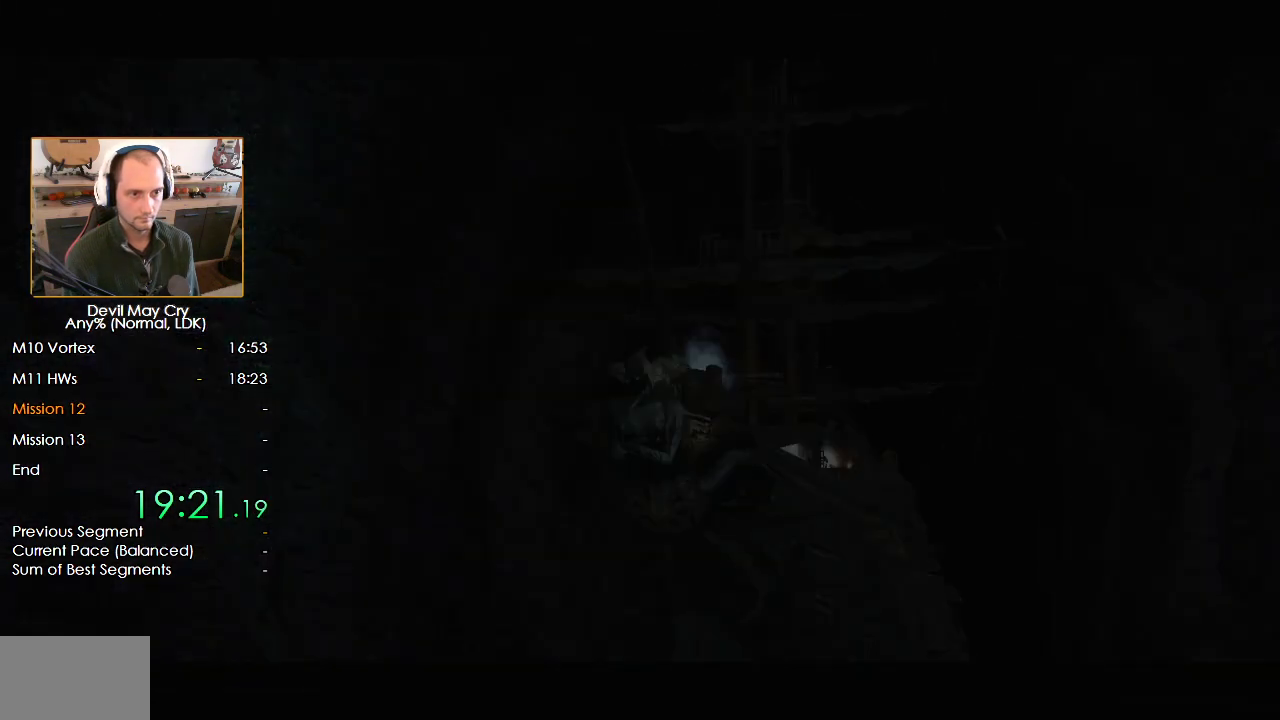
{"buttons": [], "left_stick": "left", "right_stick": "center", "events": [[200, "left_stick", "left"]]}
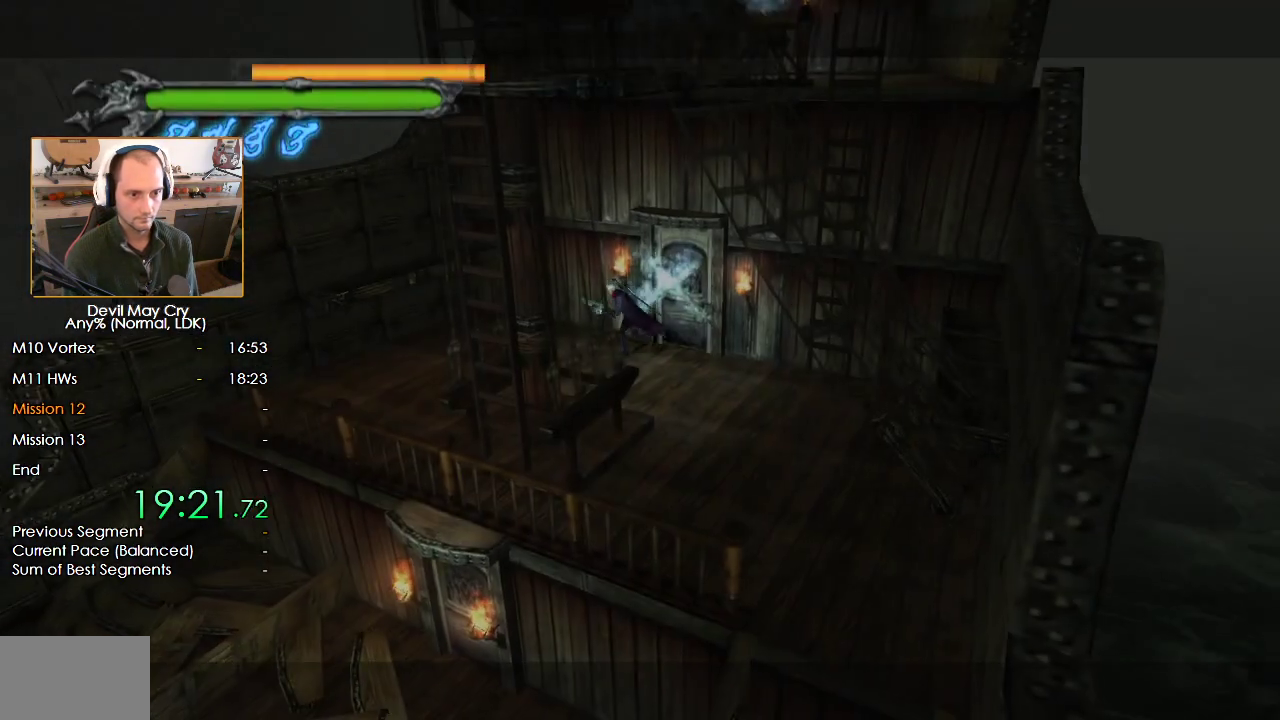
{"buttons": [], "left_stick": "left", "right_stick": "center", "events": []}
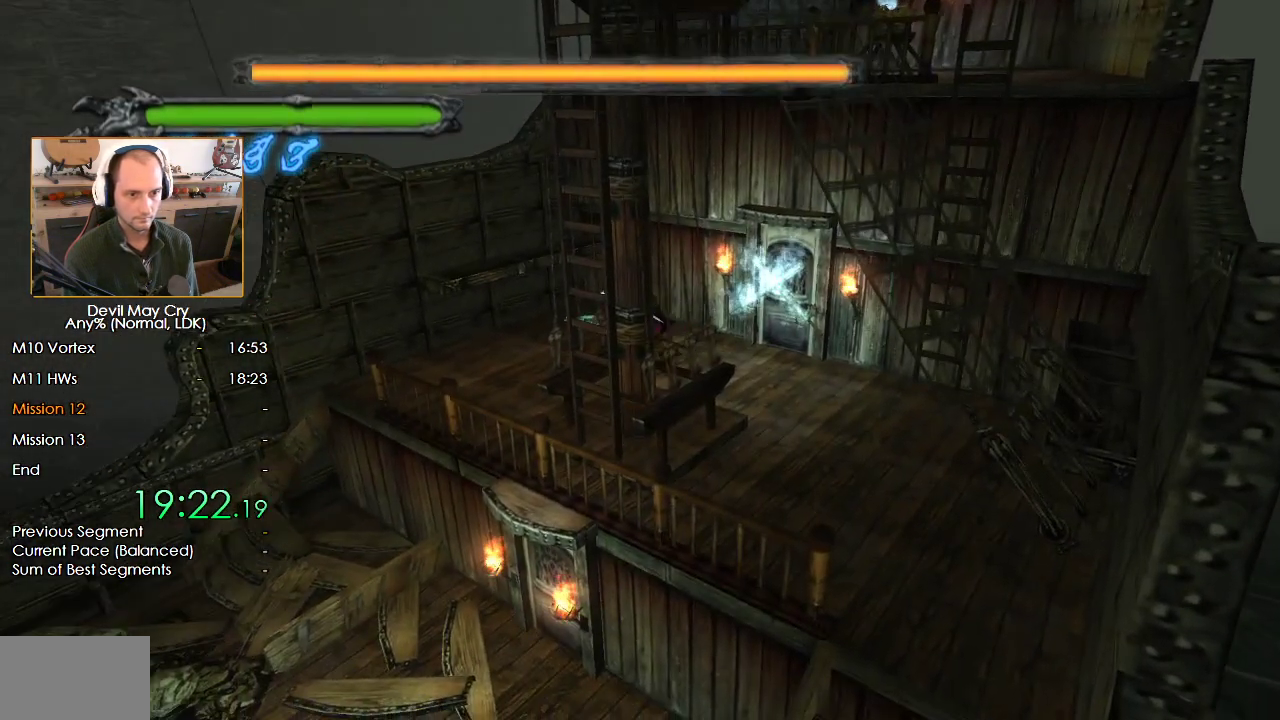
{"buttons": [], "left_stick": "down-left", "right_stick": "center", "events": [[167, "left_stick", "down-left"]]}
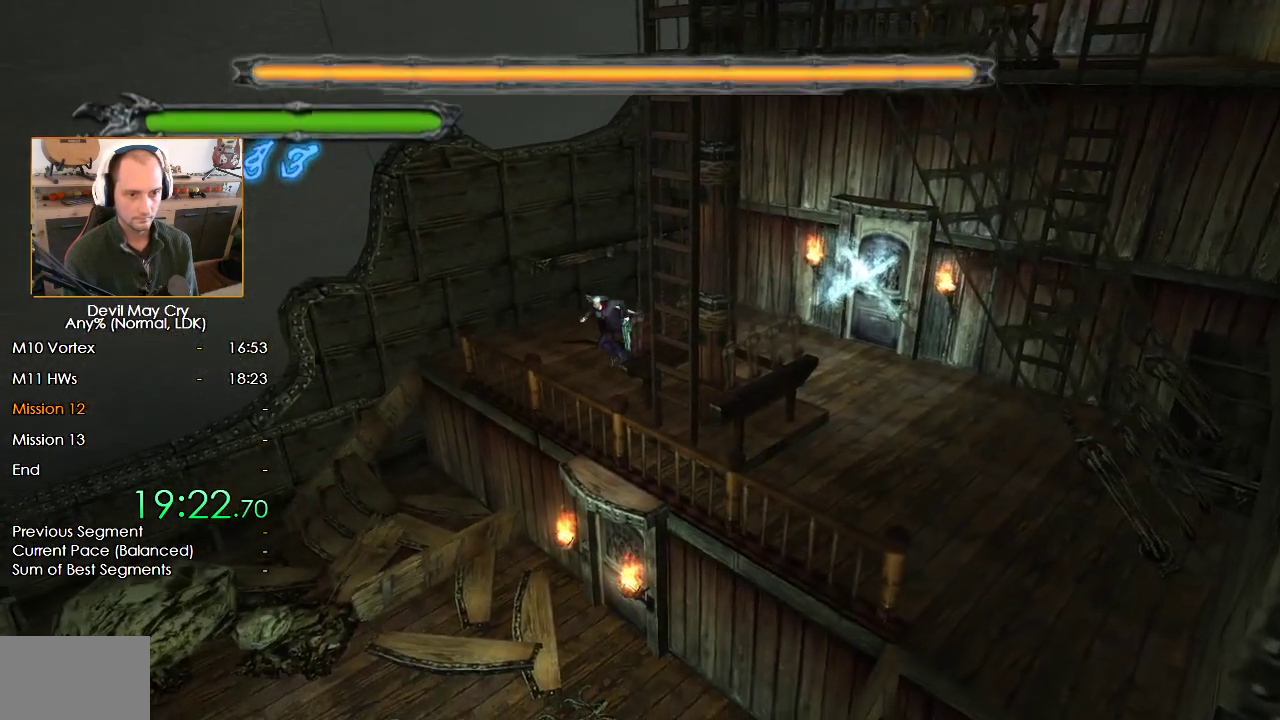
{"buttons": [], "left_stick": "down", "right_stick": "center", "events": [[33, "left_stick", "down"]]}
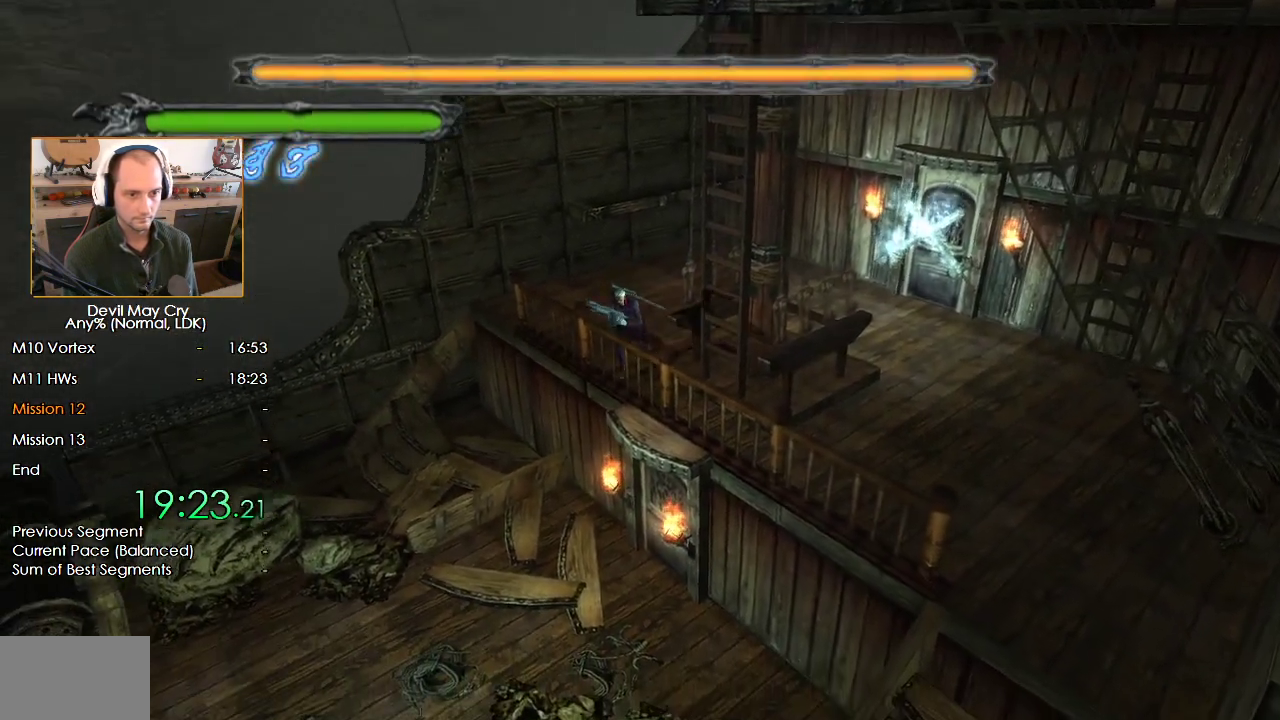
{"buttons": [], "left_stick": "center", "right_stick": "center", "events": [[67, "left_stick", "center"]]}
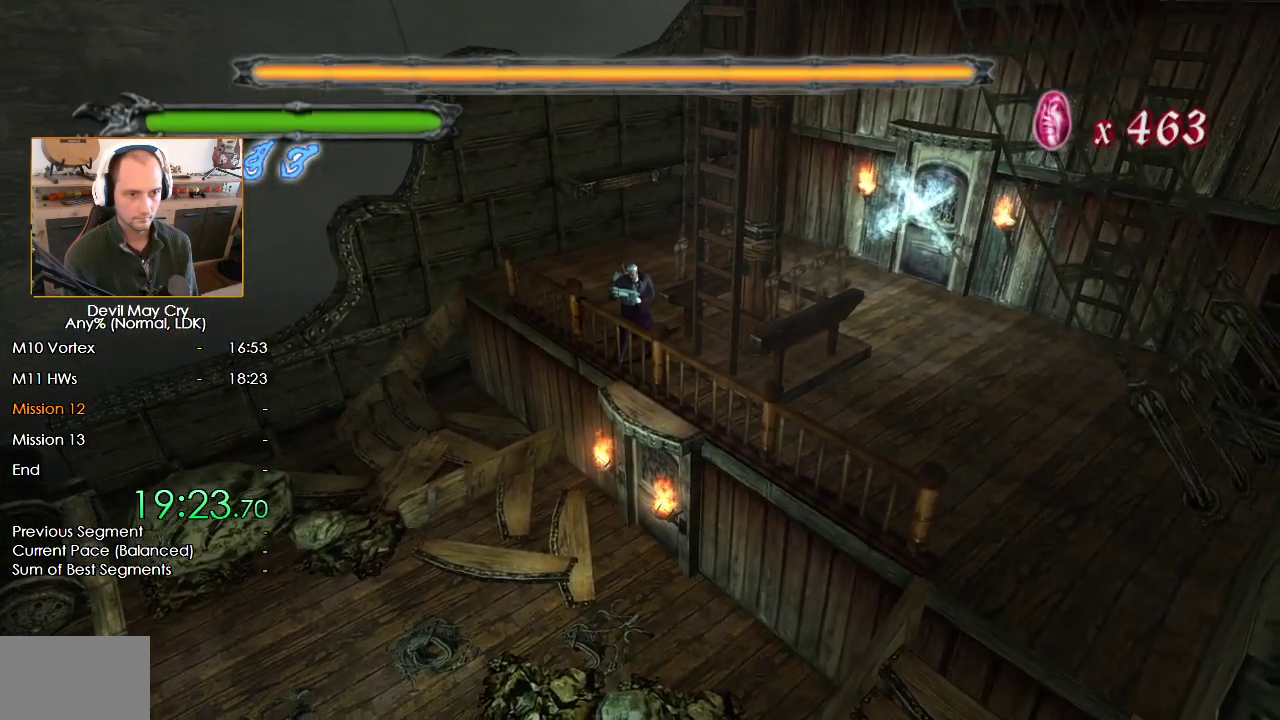
{"buttons": [], "left_stick": "center", "right_stick": "center", "events": []}
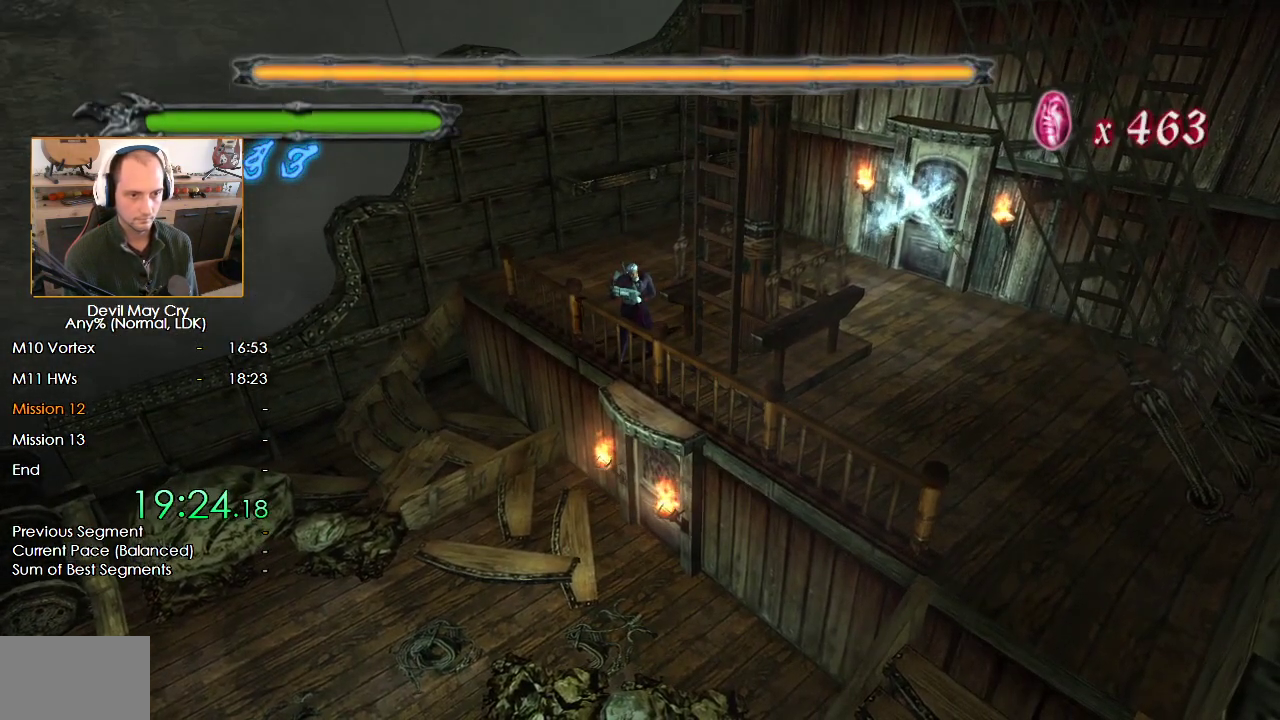
{"buttons": [], "left_stick": "center", "right_stick": "center", "events": []}
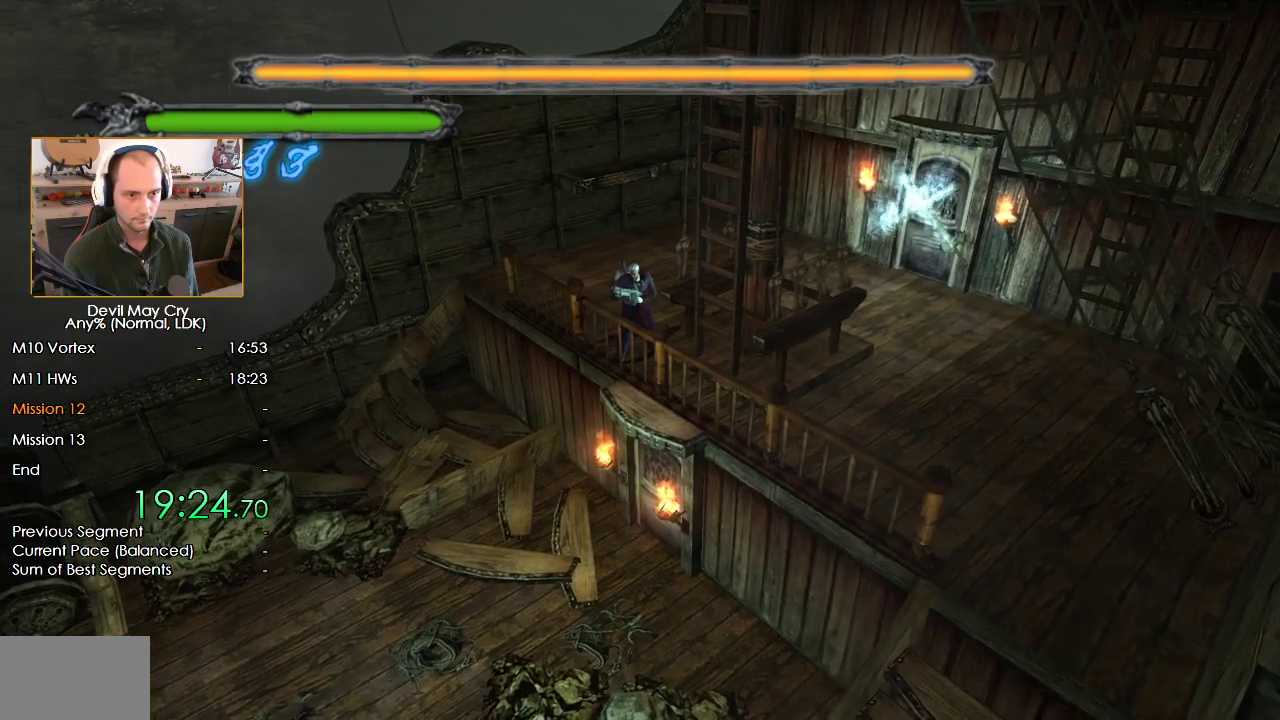
{"buttons": [], "left_stick": "center", "right_stick": "center", "events": []}